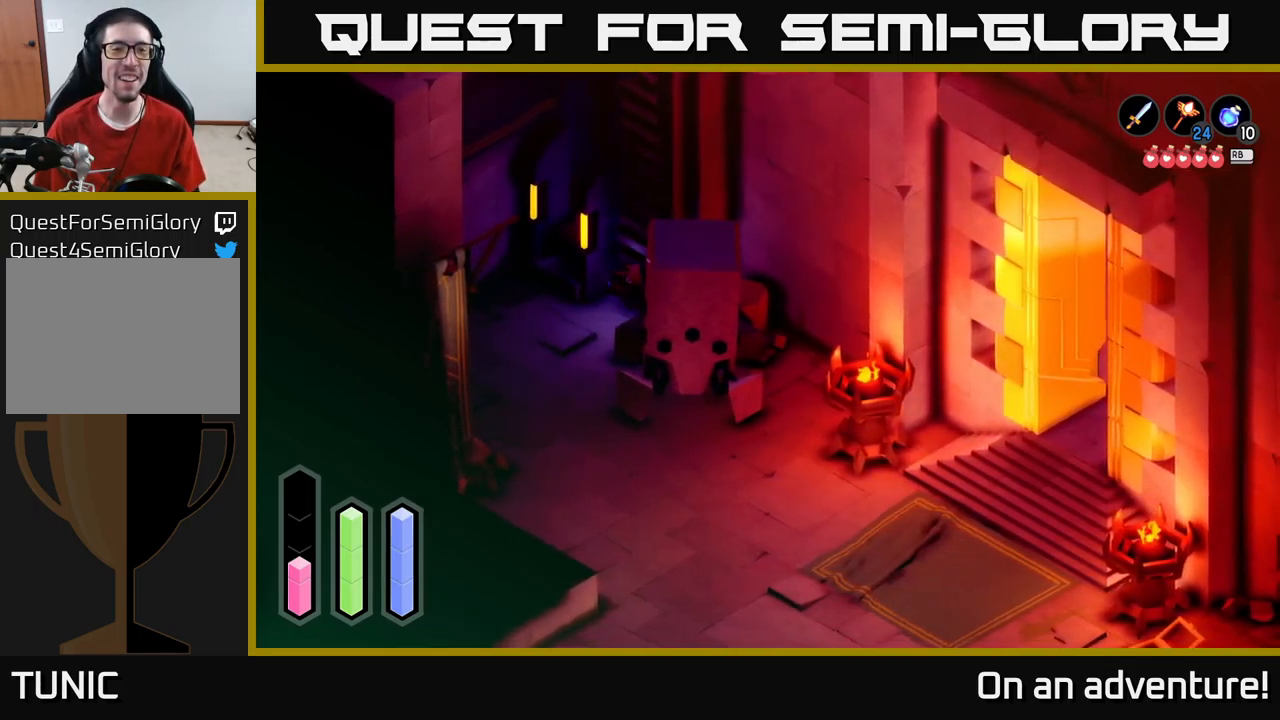
Gameplay with a controller (Xbox layout); each line is a JSON object with the inputs held at the frame after it. "events" lists button and stick changes between this image and that frame as [ms after this image, input, new state], when the widget could be followed in between.
{"buttons": [], "left_stick": "up", "right_stick": "center", "events": []}
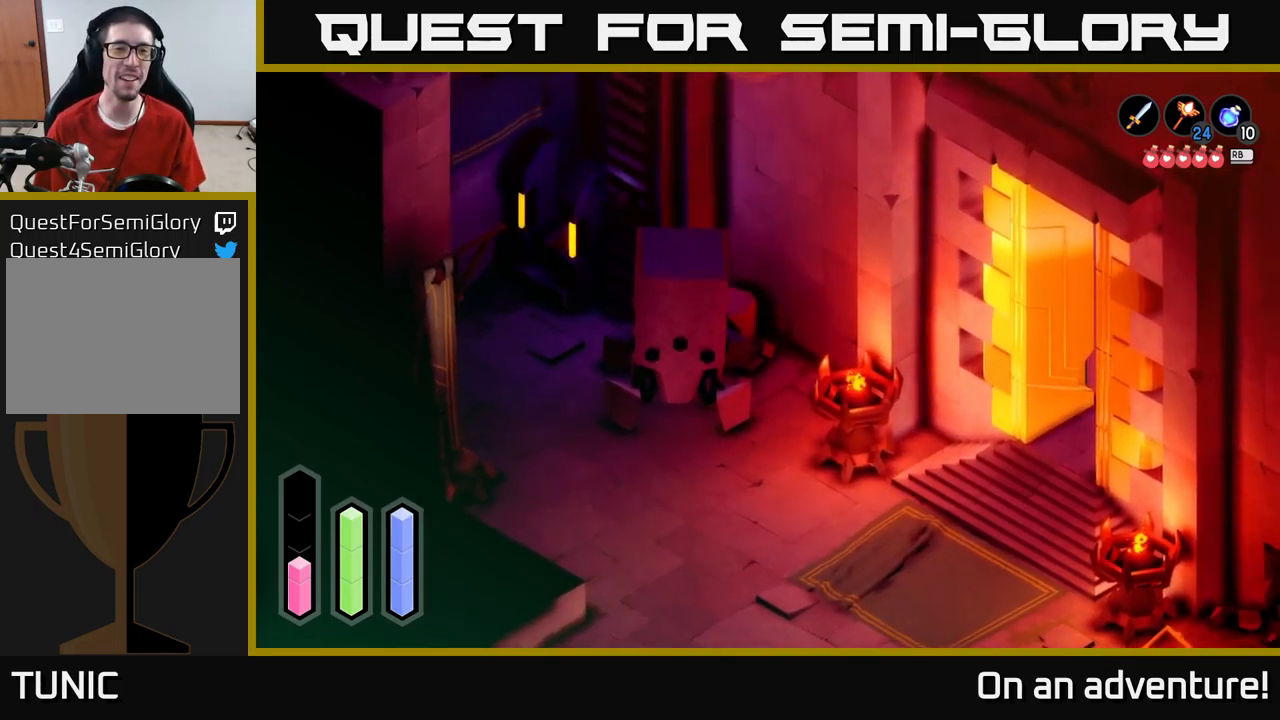
{"buttons": [], "left_stick": "up", "right_stick": "center", "events": []}
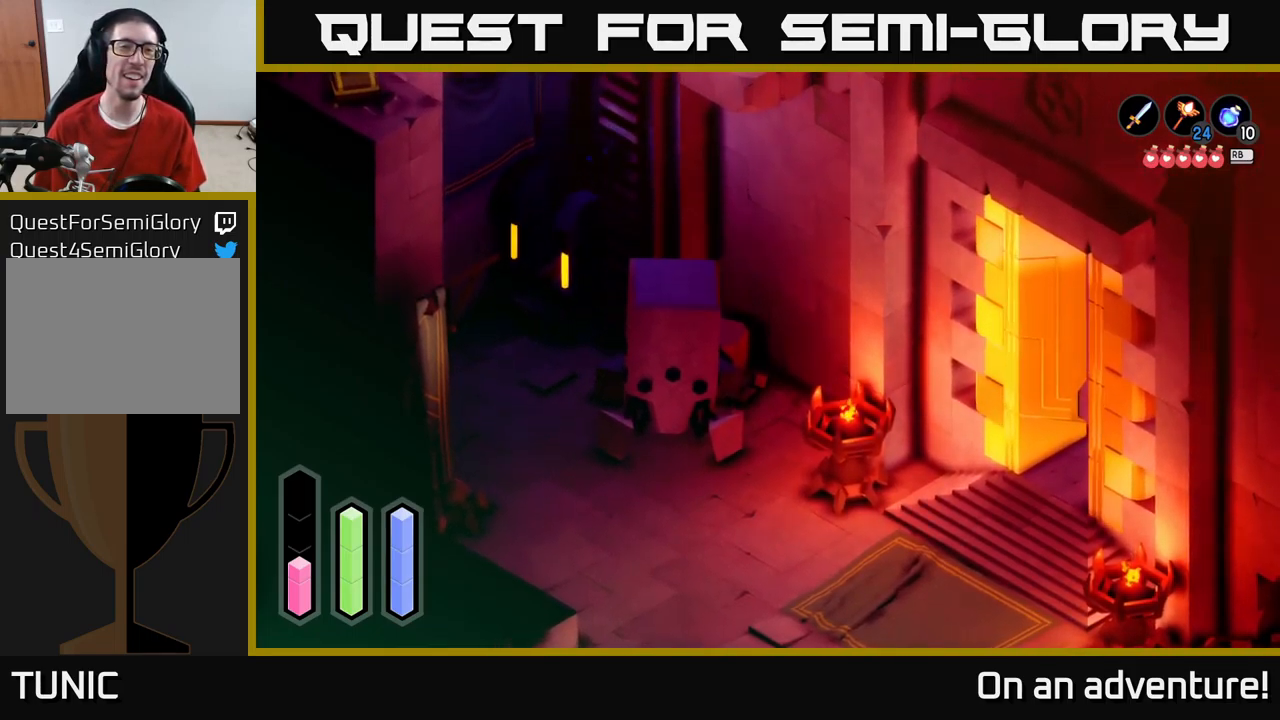
{"buttons": [], "left_stick": "up", "right_stick": "center", "events": []}
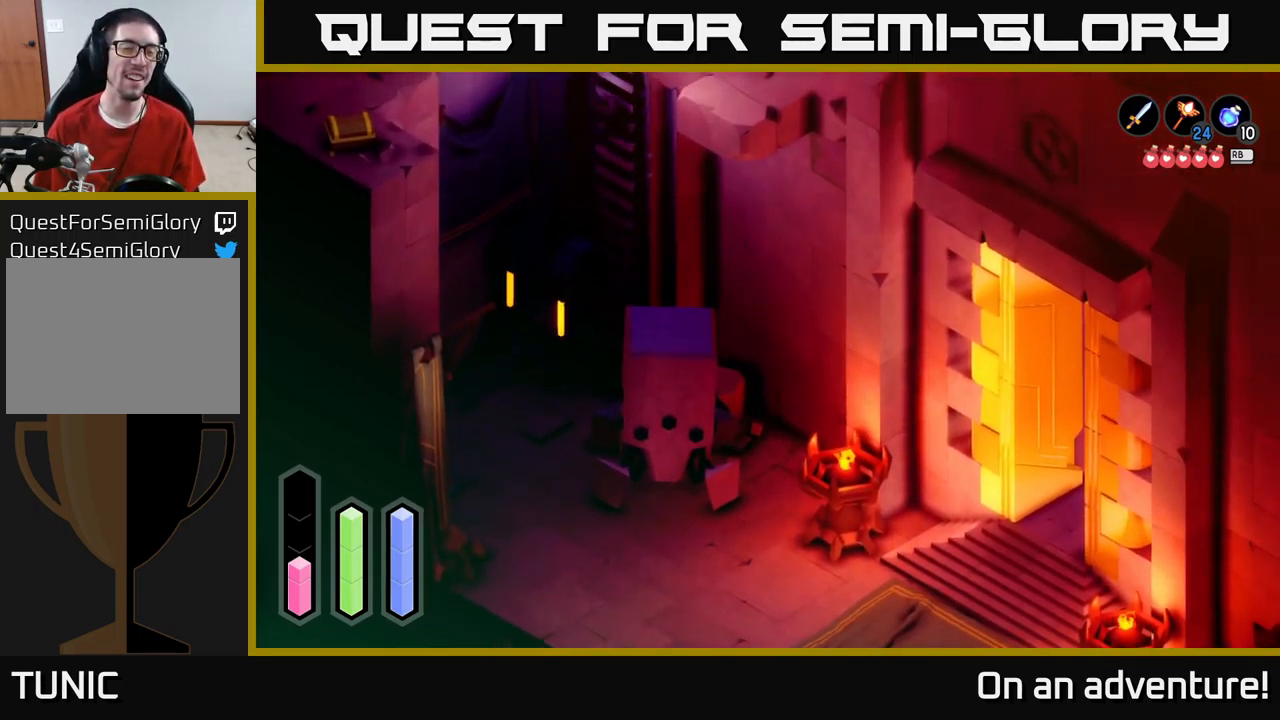
{"buttons": [], "left_stick": "up", "right_stick": "center", "events": []}
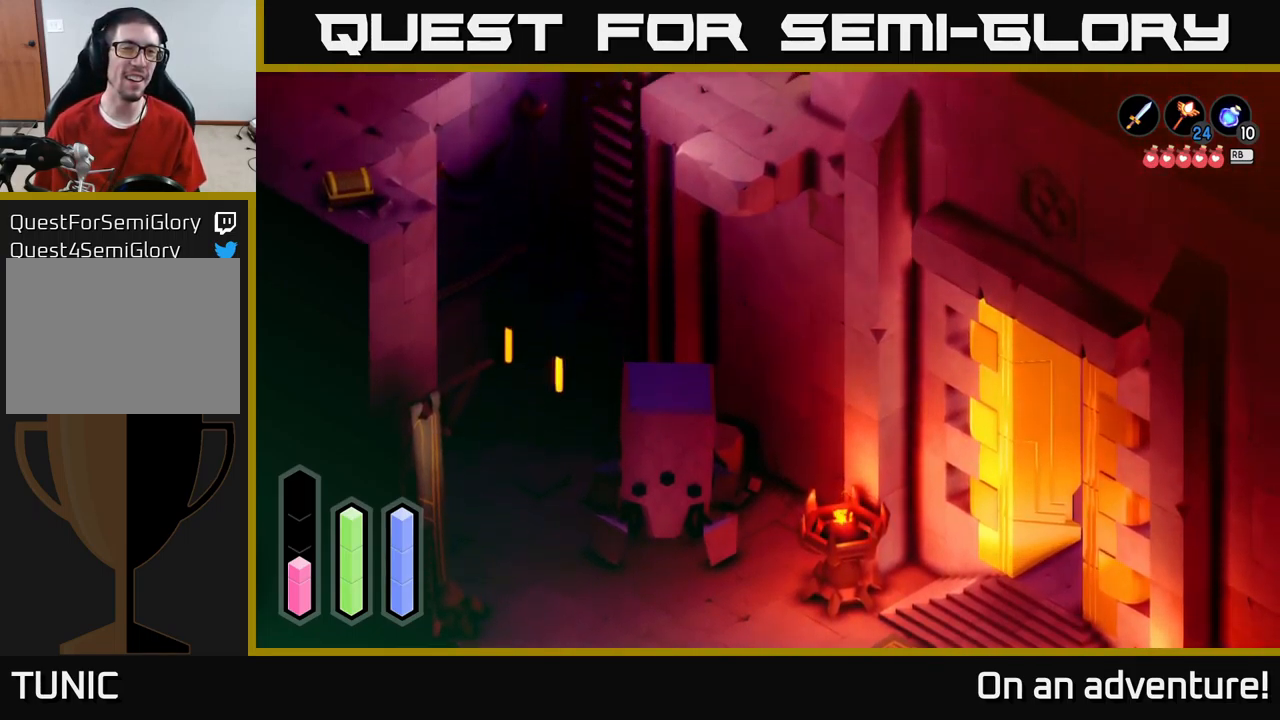
{"buttons": [], "left_stick": "up-right", "right_stick": "center", "events": [[317, "left_stick", "up-right"]]}
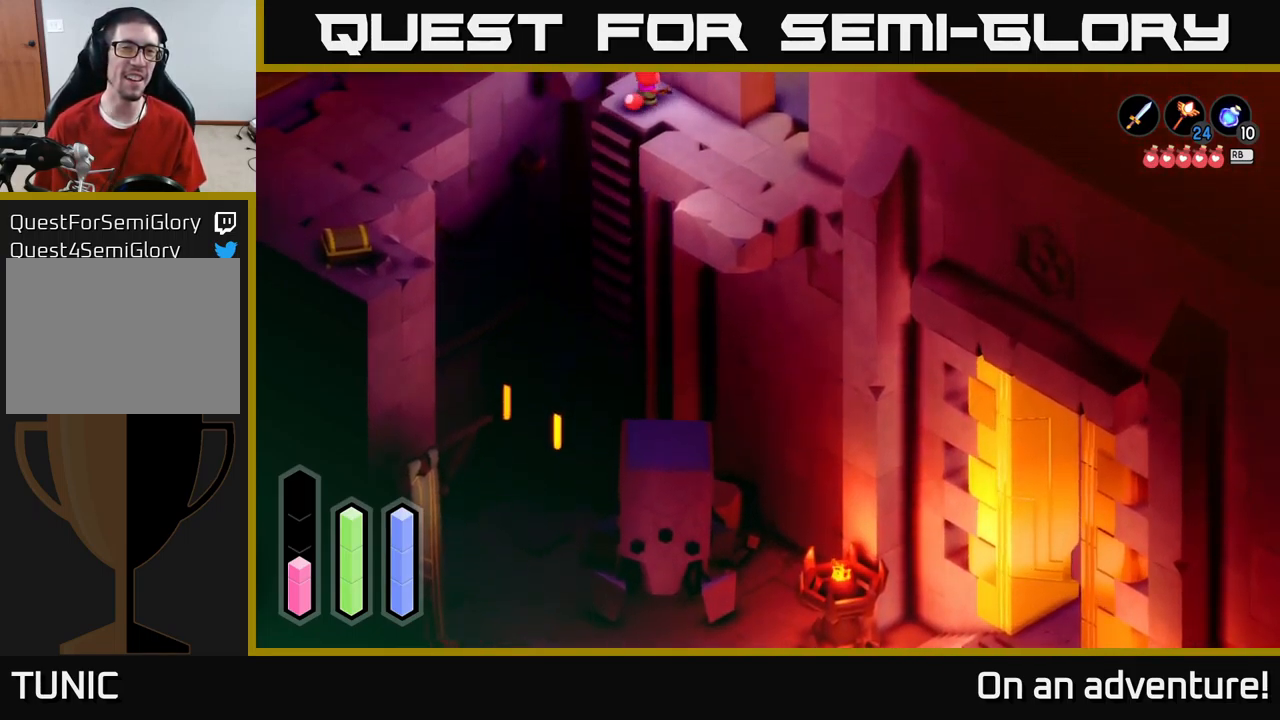
{"buttons": [], "left_stick": "up", "right_stick": "center", "events": [[184, "left_stick", "center"], [451, "left_stick", "up"]]}
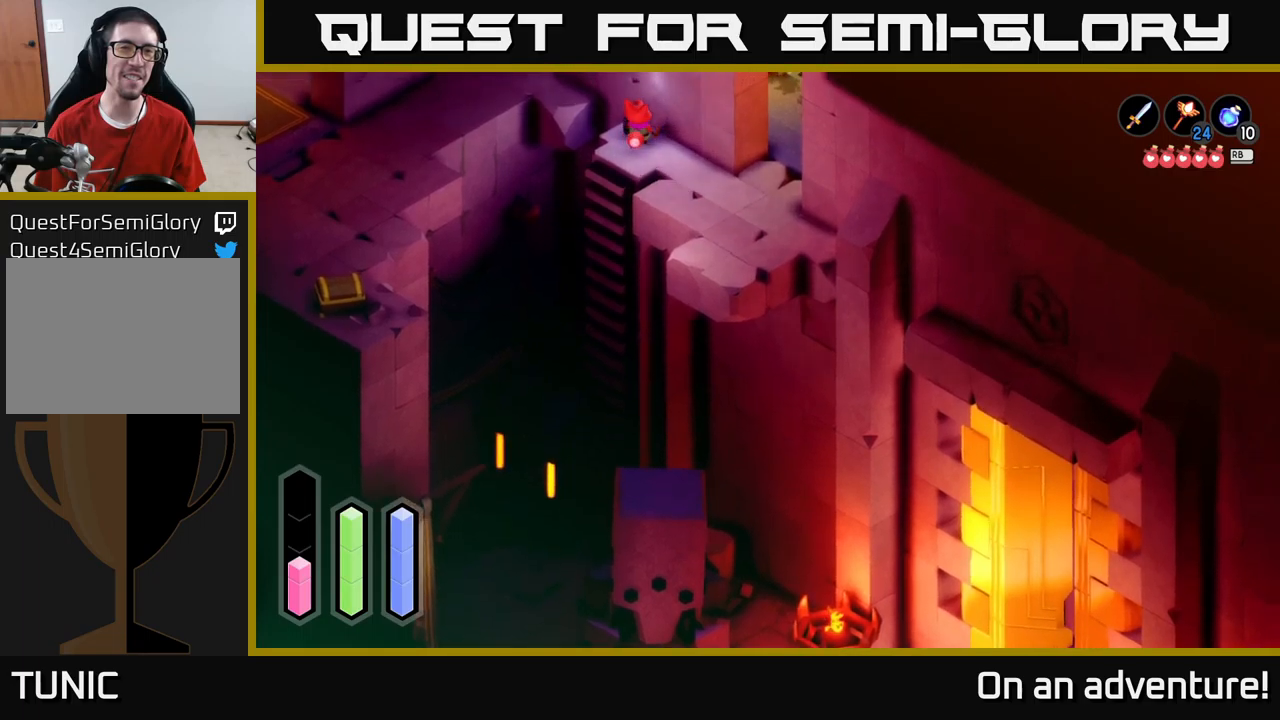
{"buttons": [], "left_stick": "left", "right_stick": "center", "events": [[350, "left_stick", "left"]]}
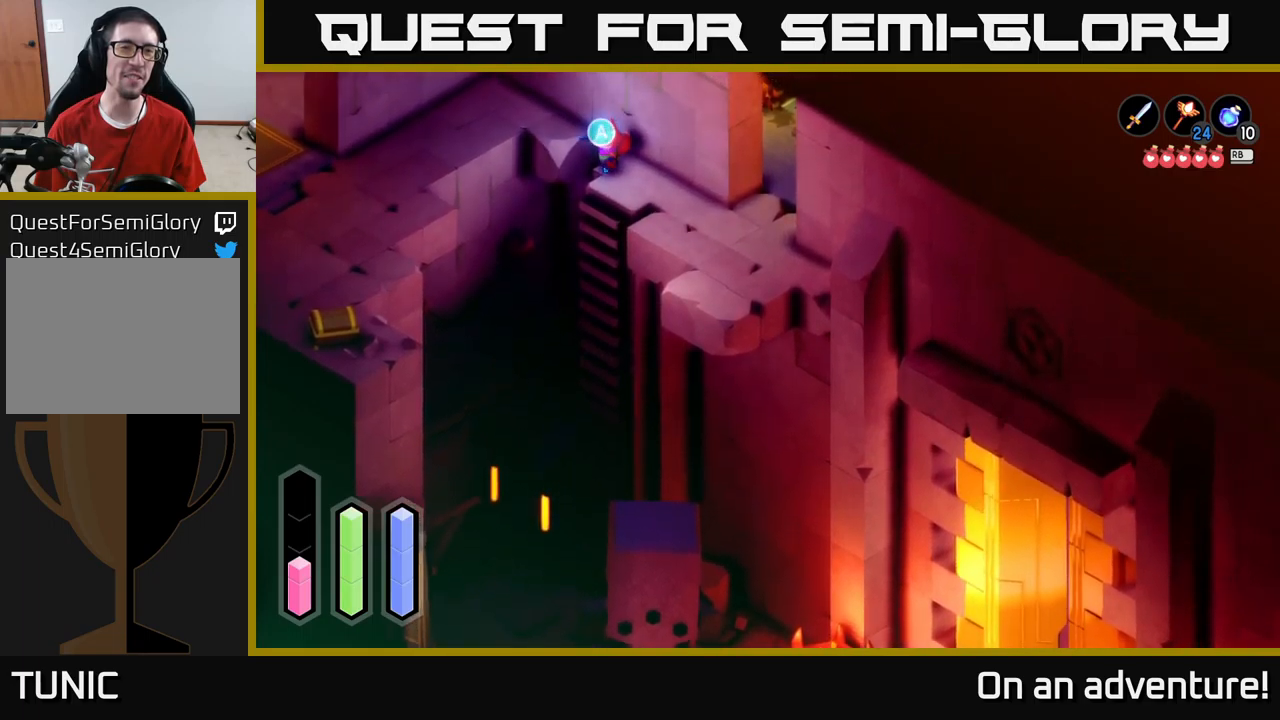
{"buttons": [], "left_stick": "right", "right_stick": "center", "events": [[50, "left_stick", "up-left"], [150, "left_stick", "left"], [333, "left_stick", "center"], [467, "left_stick", "right"]]}
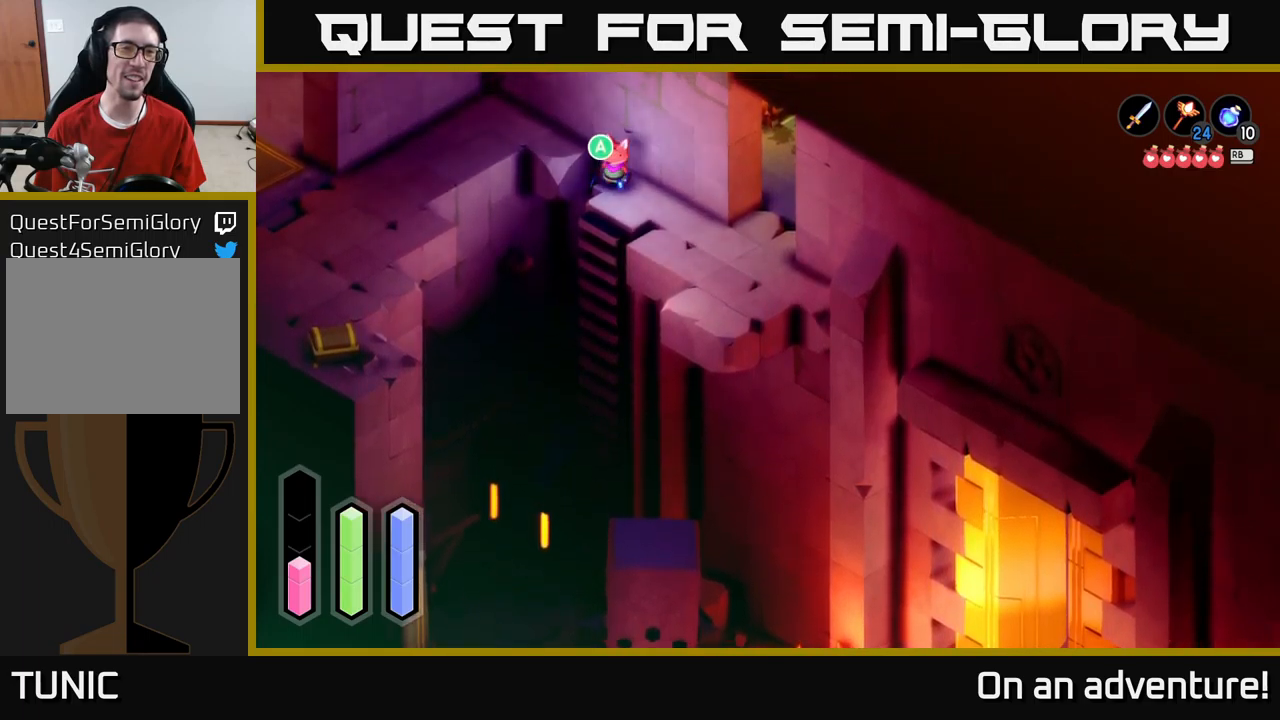
{"buttons": [], "left_stick": "center", "right_stick": "center", "events": [[83, "left_stick", "center"], [133, "left_stick", "left"], [283, "left_stick", "center"]]}
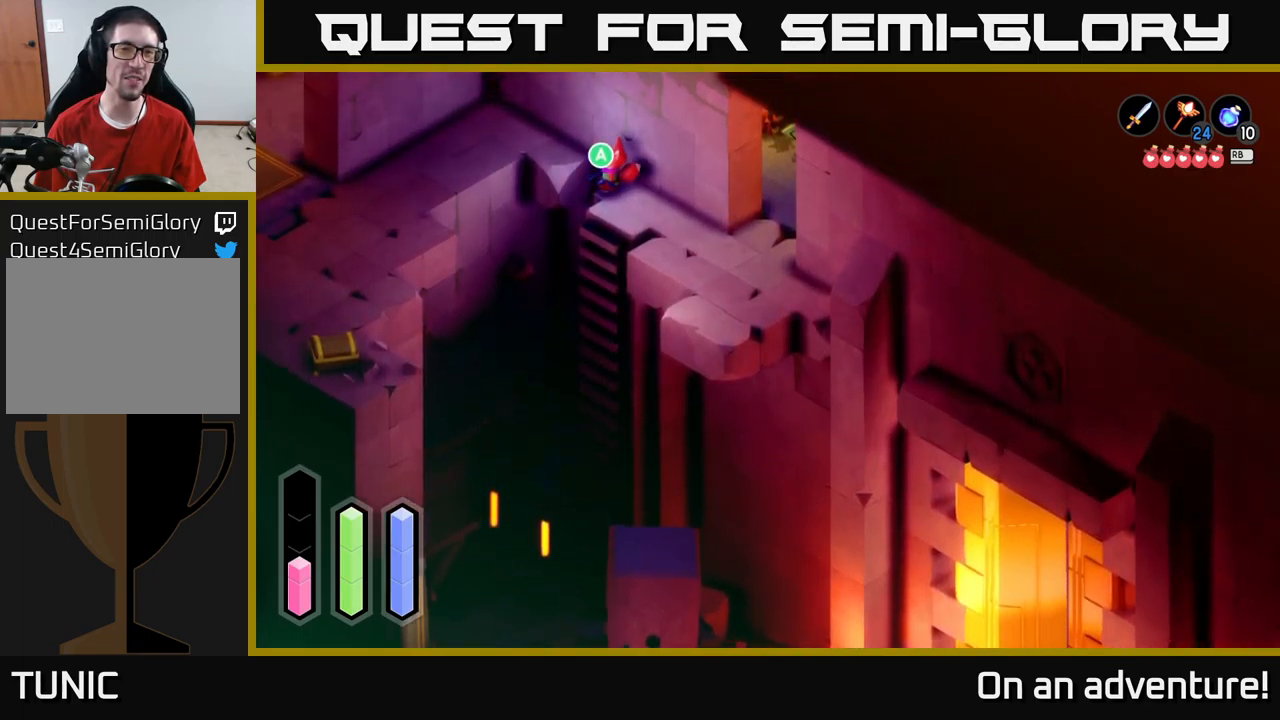
{"buttons": [], "left_stick": "center", "right_stick": "center", "events": [[50, "L1", "down"], [167, "L1", "up"]]}
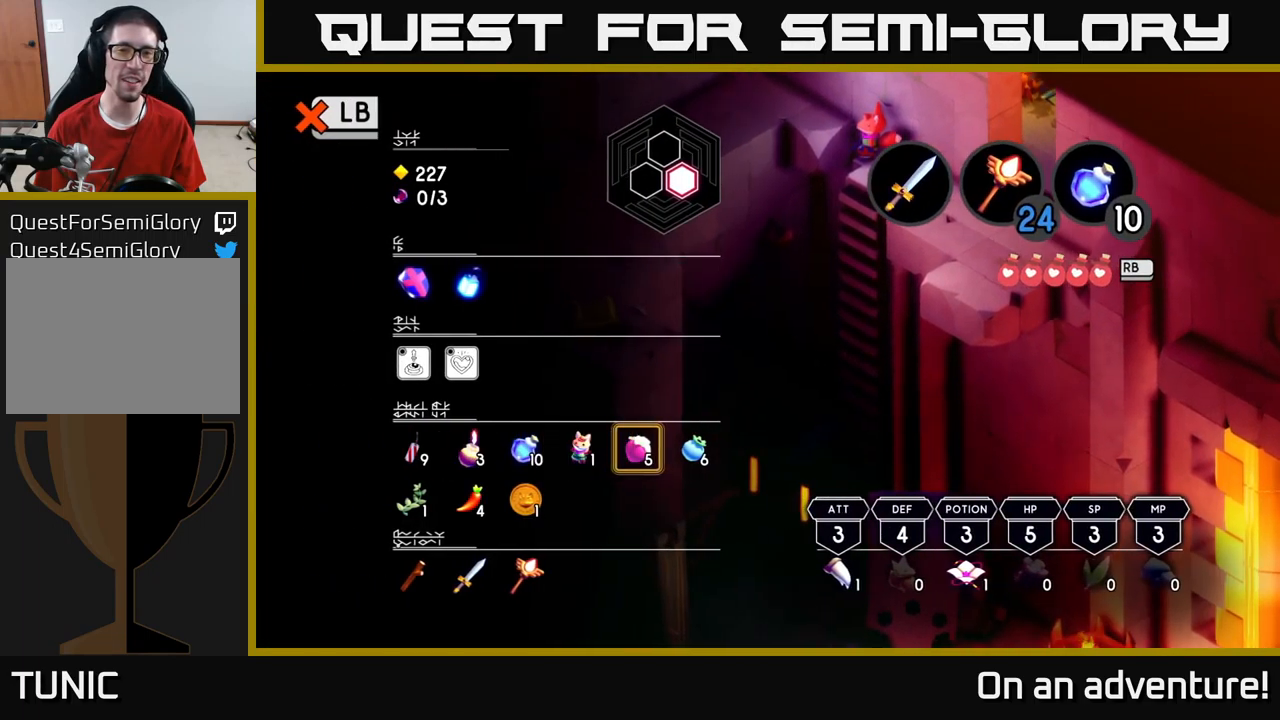
{"buttons": [], "left_stick": "down-right", "right_stick": "center", "events": [[117, "L1", "down"], [200, "L1", "up"], [333, "left_stick", "down-right"]]}
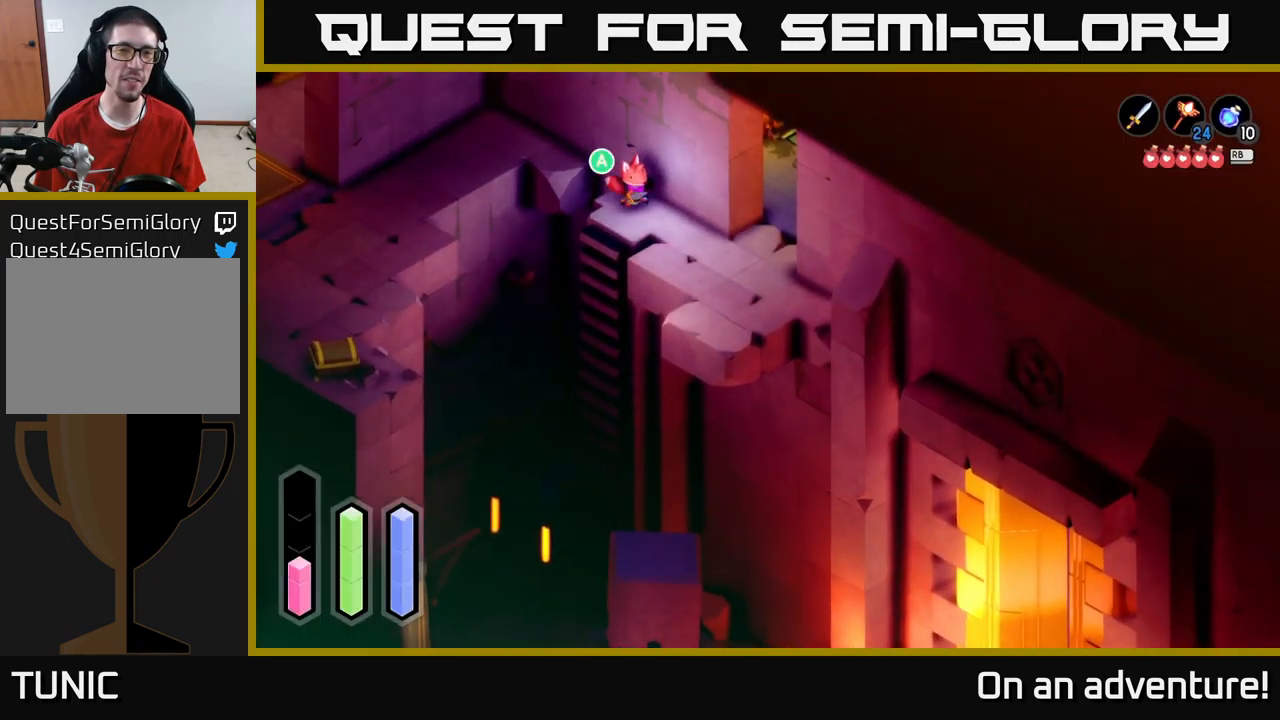
{"buttons": [], "left_stick": "down-right", "right_stick": "center", "events": []}
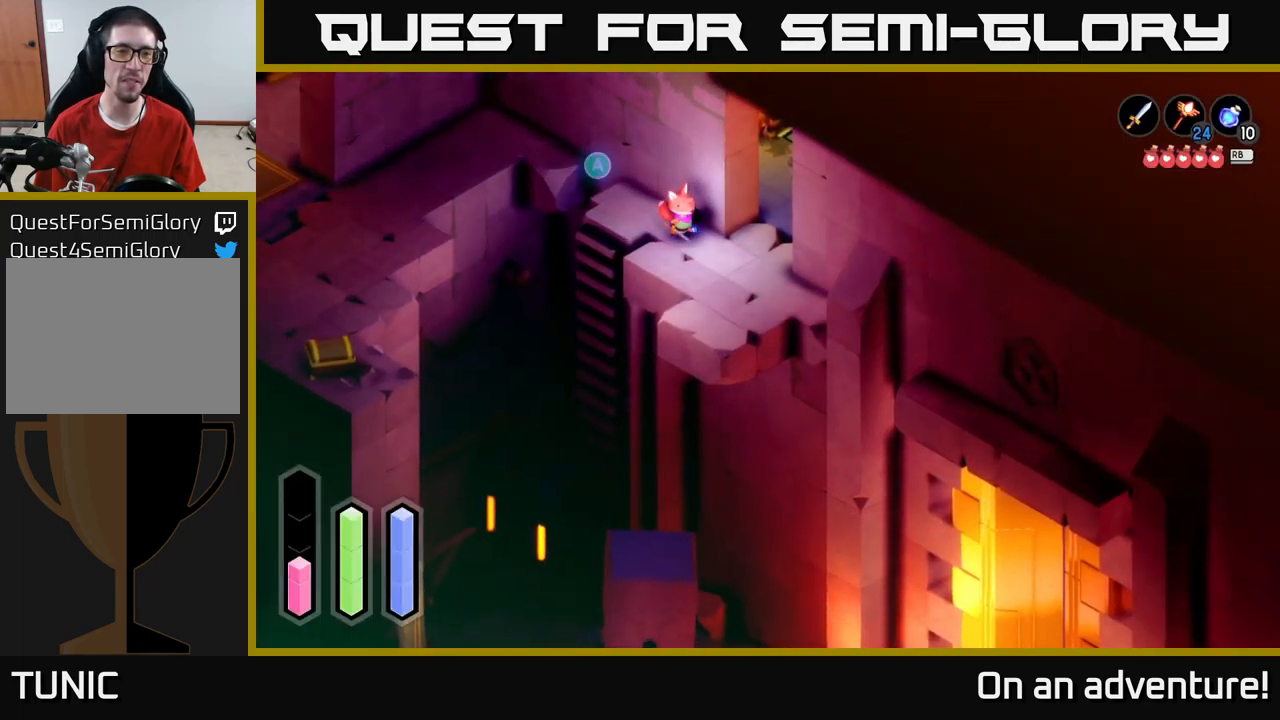
{"buttons": [], "left_stick": "up-right", "right_stick": "center", "events": [[167, "left_stick", "right"], [383, "left_stick", "up-right"]]}
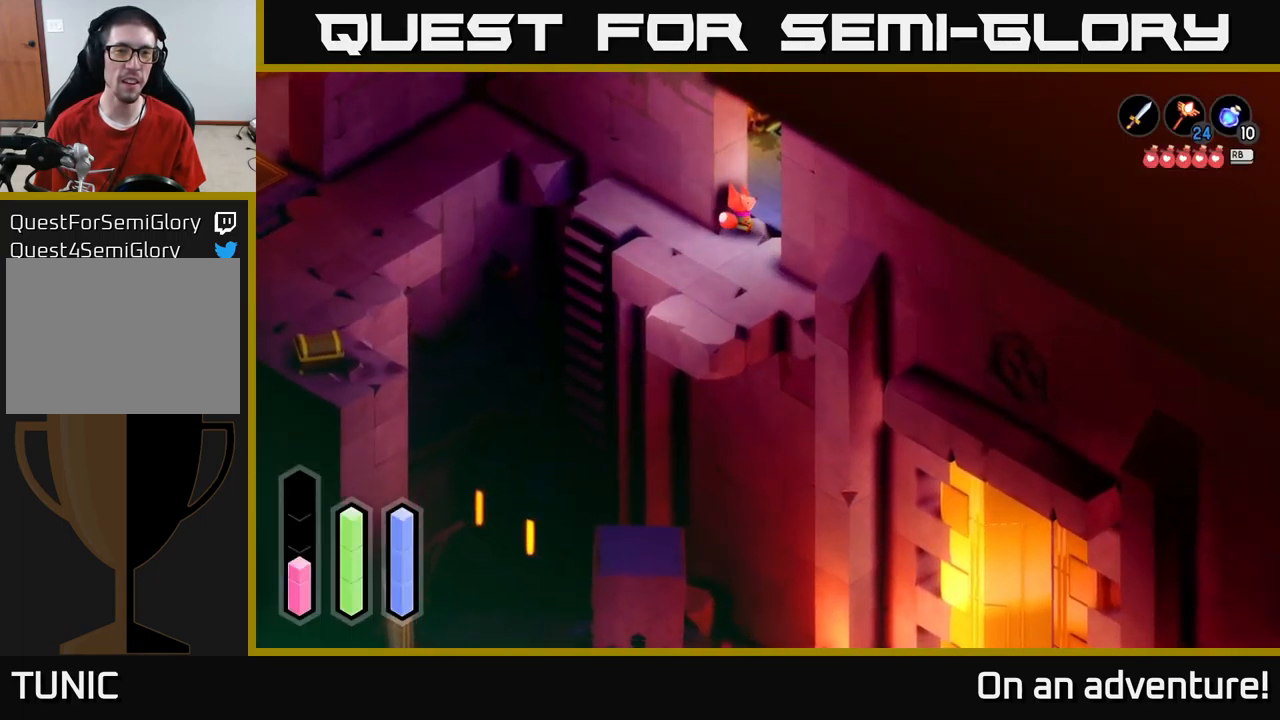
{"buttons": [], "left_stick": "up-right", "right_stick": "center", "events": []}
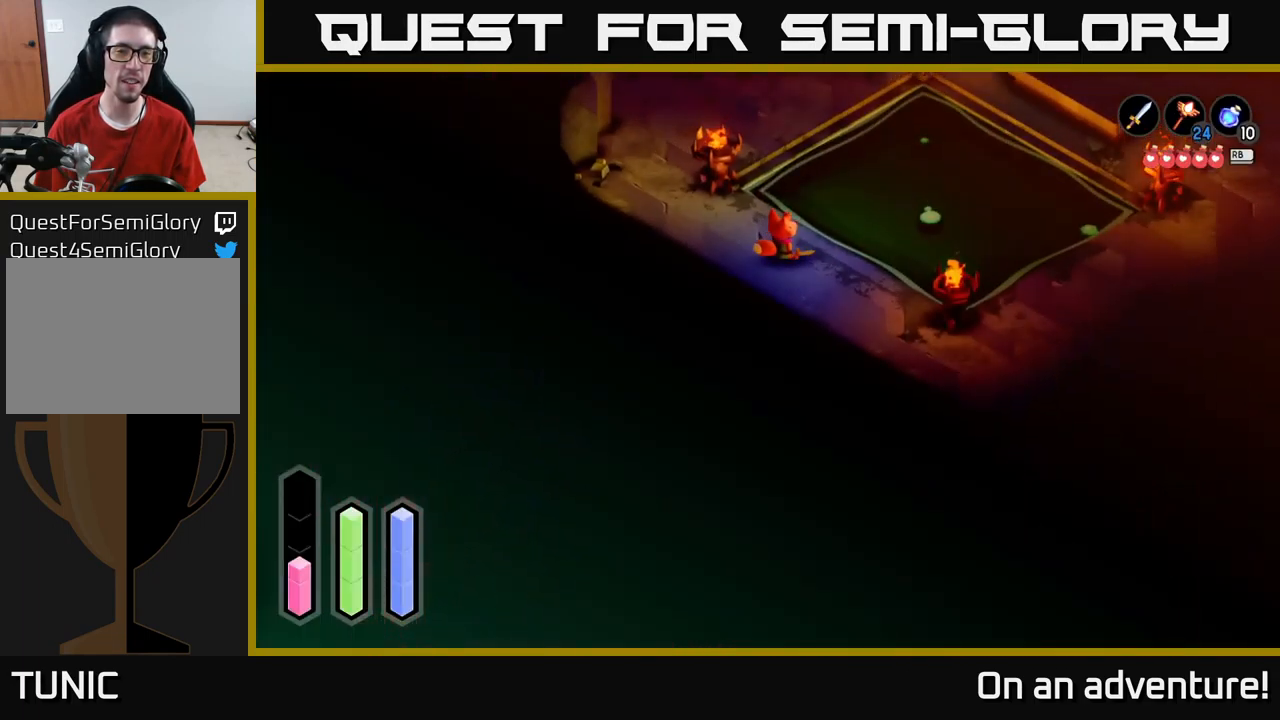
{"buttons": [], "left_stick": "up-left", "right_stick": "center", "events": [[100, "left_stick", "center"], [283, "left_stick", "up"], [333, "left_stick", "up-left"]]}
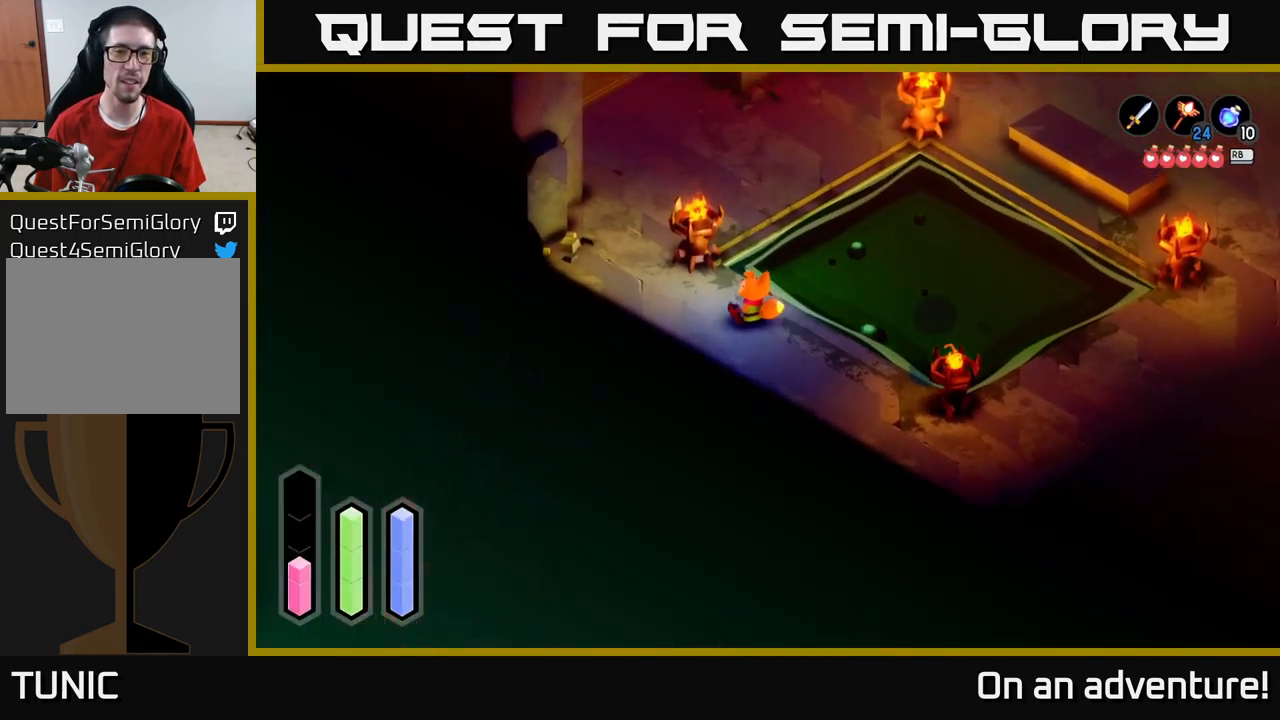
{"buttons": ["A"], "left_stick": "up-right", "right_stick": "center", "events": [[250, "A", "down"], [333, "left_stick", "up"], [434, "left_stick", "up-right"]]}
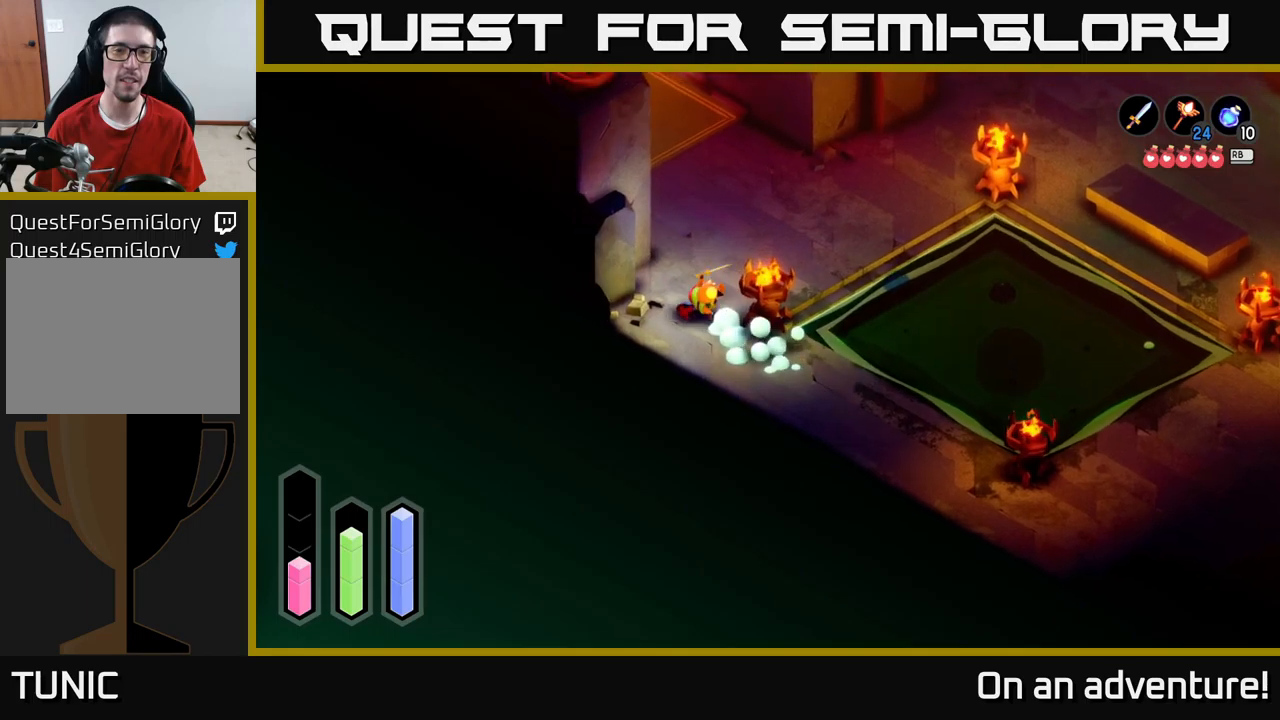
{"buttons": ["A"], "left_stick": "up-right", "right_stick": "center", "events": []}
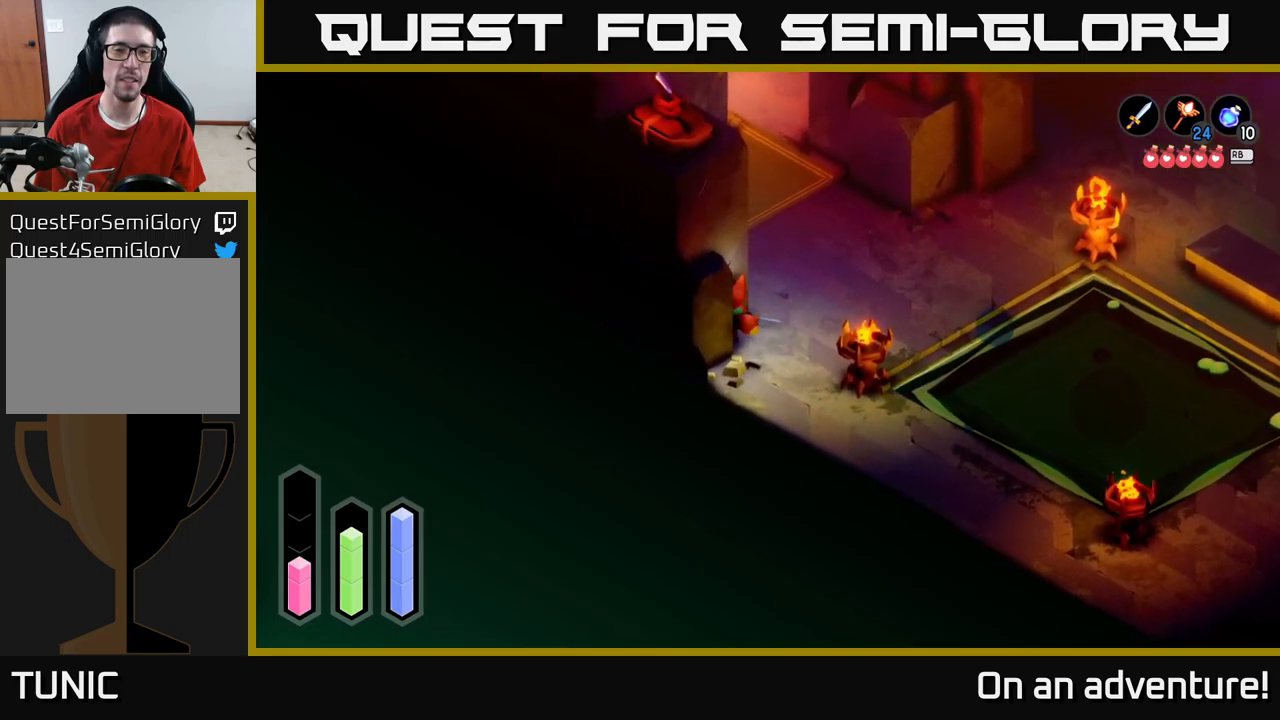
{"buttons": ["A"], "left_stick": "up-left", "right_stick": "center", "events": [[434, "left_stick", "up-left"]]}
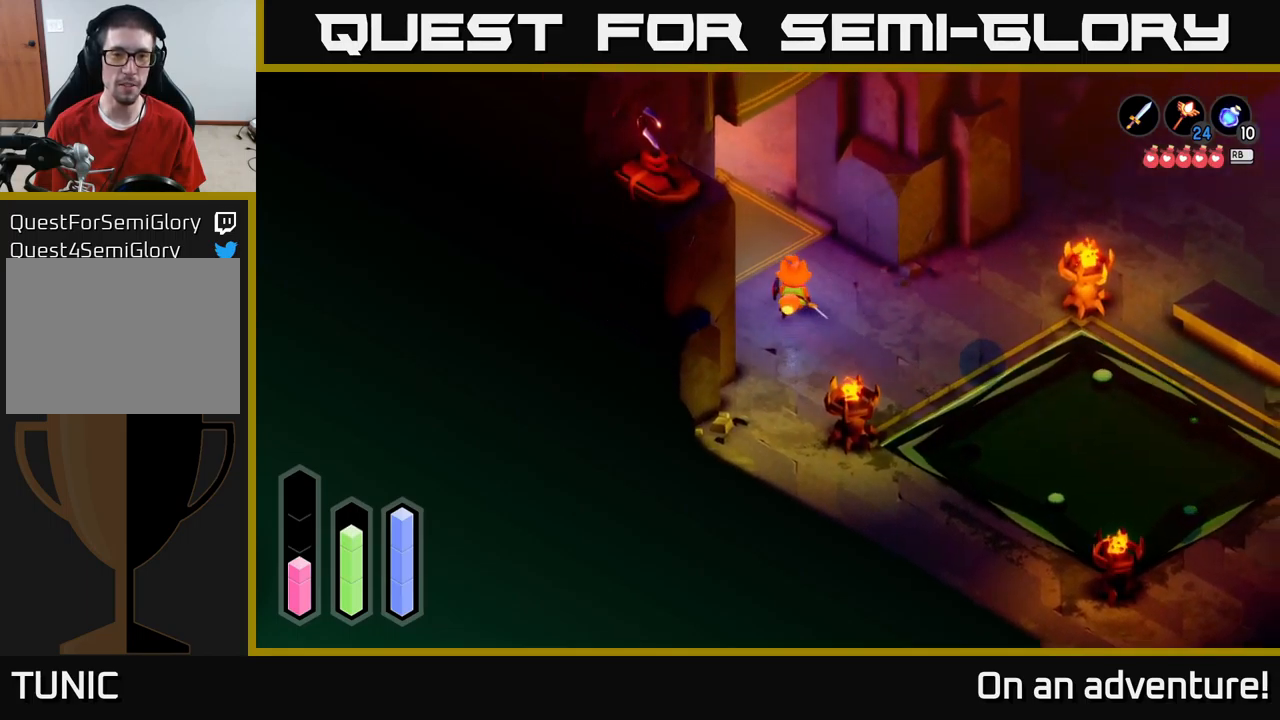
{"buttons": ["A"], "left_stick": "up-left", "right_stick": "center", "events": []}
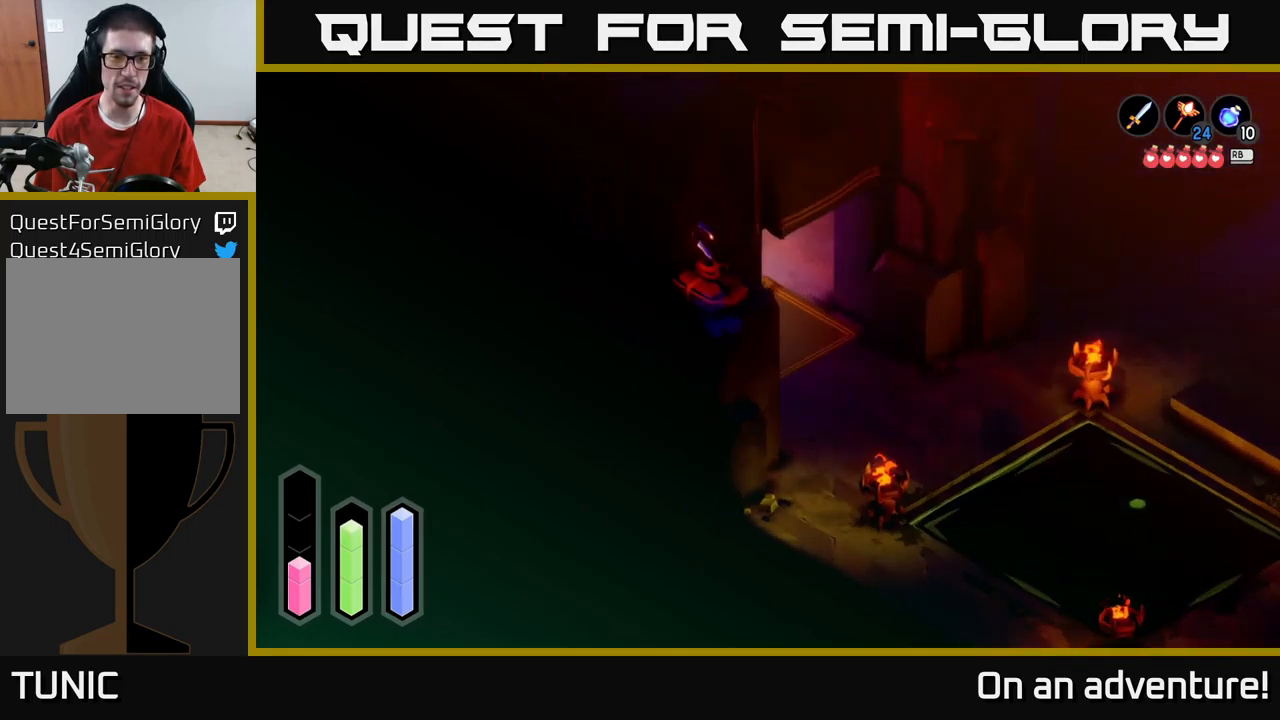
{"buttons": ["A"], "left_stick": "down-left", "right_stick": "center", "events": [[84, "left_stick", "left"], [317, "left_stick", "down-left"]]}
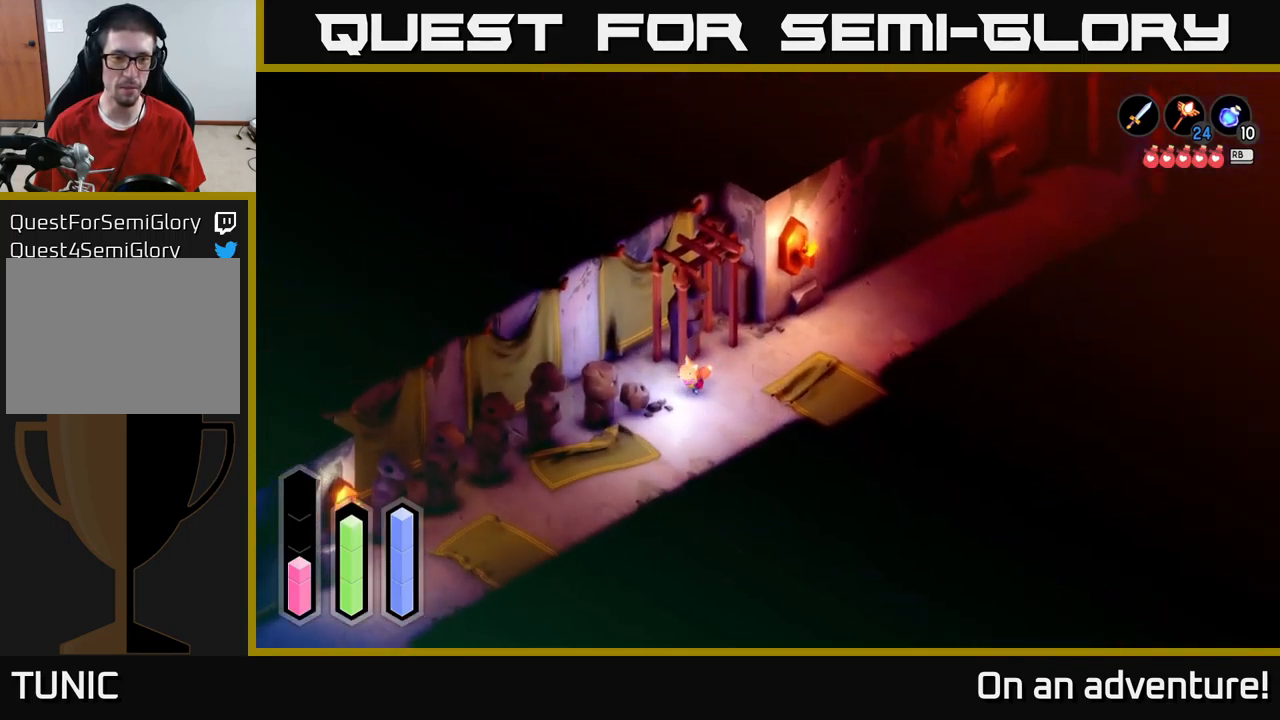
{"buttons": ["A"], "left_stick": "down-left", "right_stick": "center", "events": []}
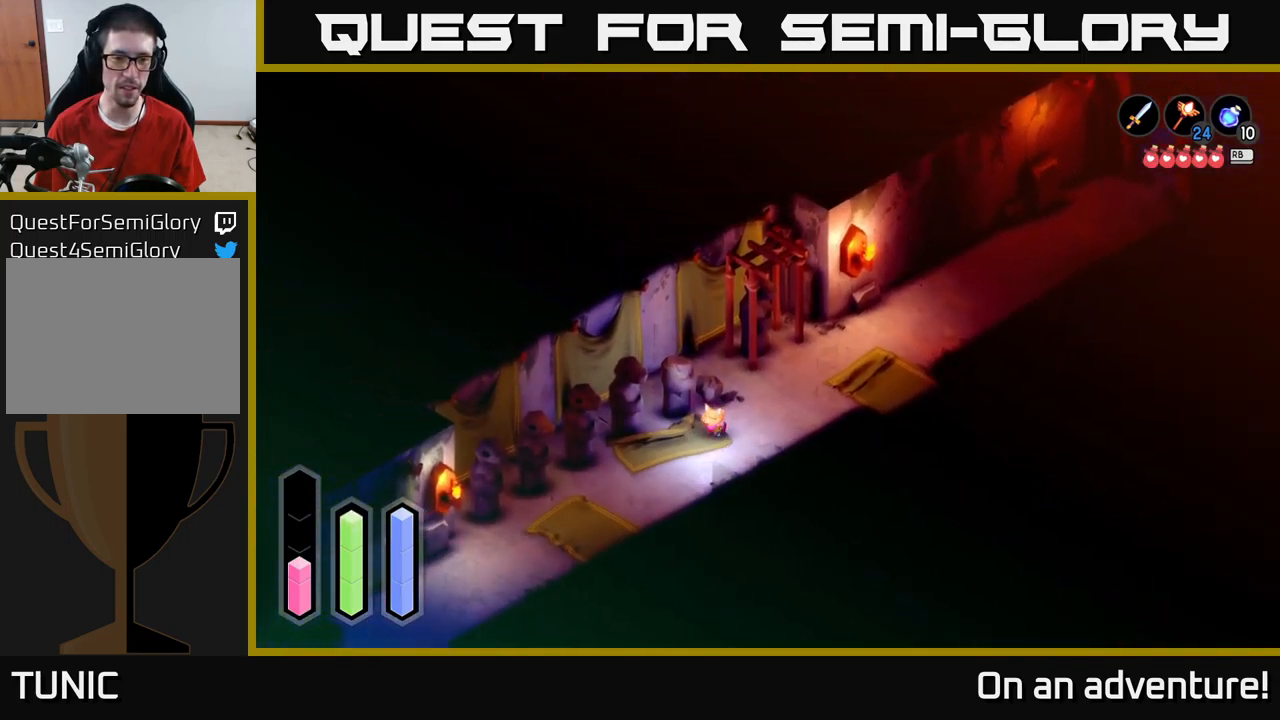
{"buttons": ["A"], "left_stick": "down-left", "right_stick": "center", "events": []}
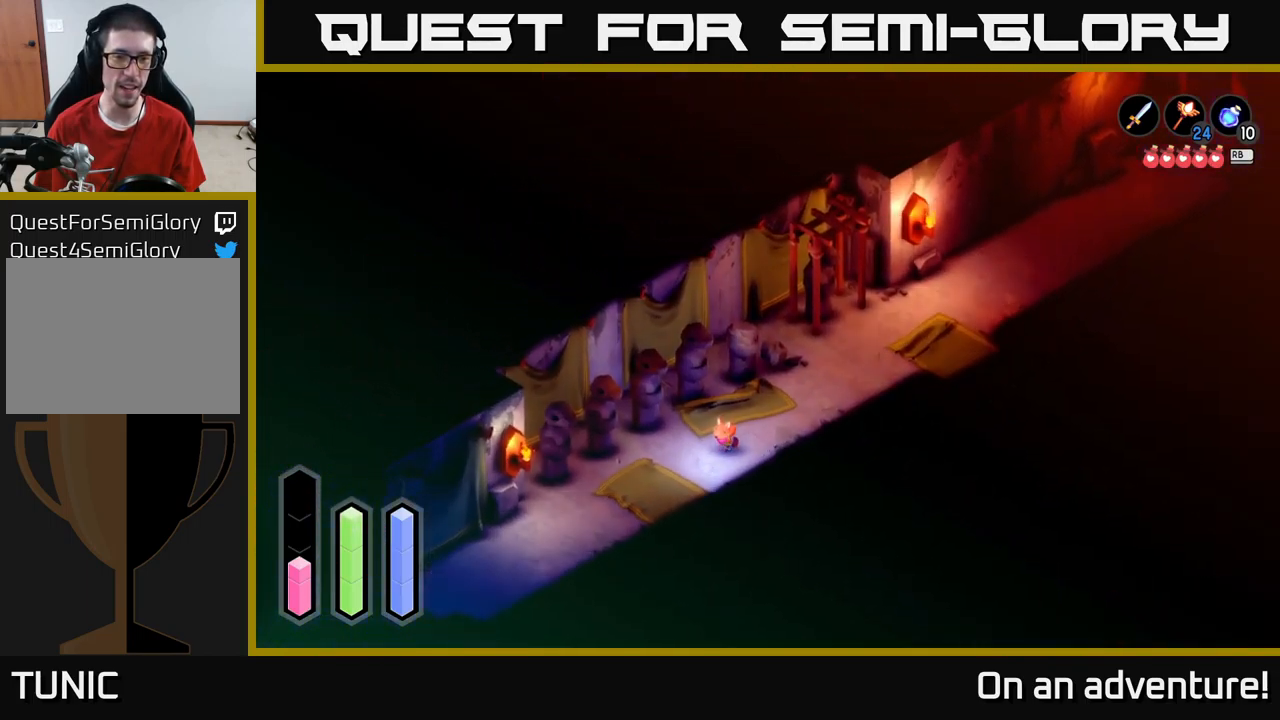
{"buttons": ["A"], "left_stick": "down-right", "right_stick": "center", "events": [[350, "left_stick", "down"], [450, "left_stick", "down-right"]]}
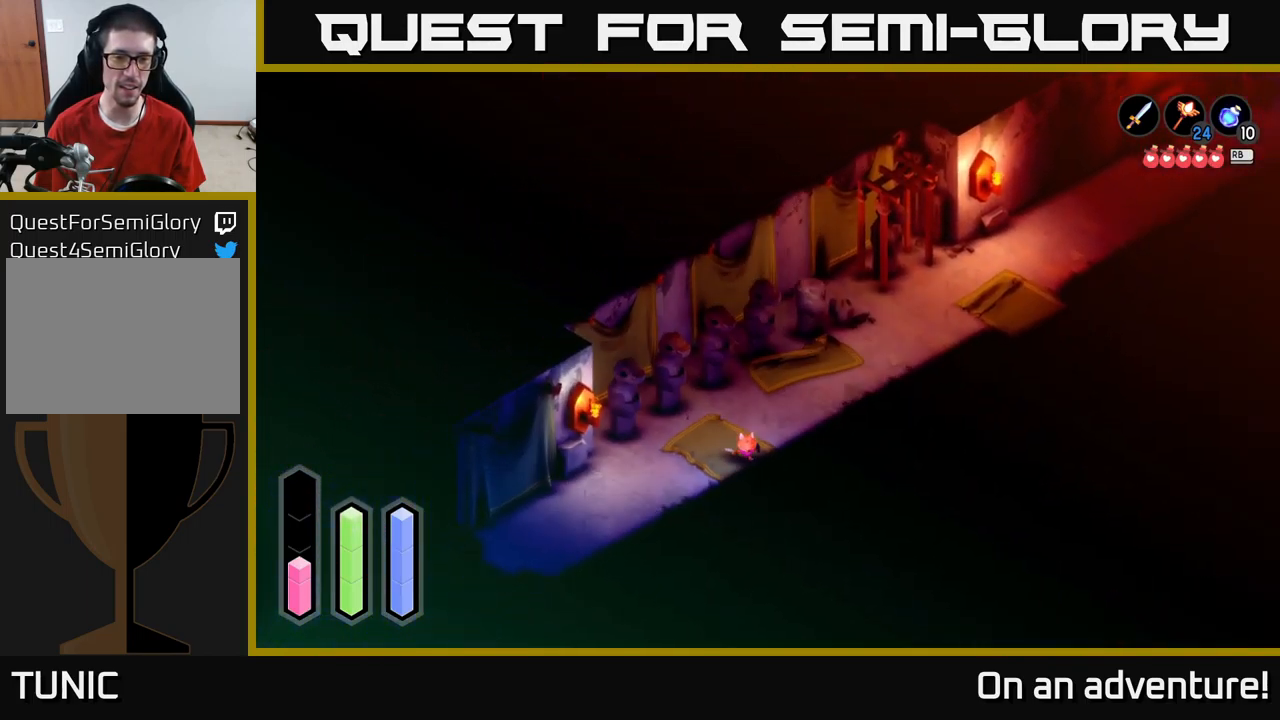
{"buttons": [], "left_stick": "down-right", "right_stick": "center", "events": [[417, "A", "up"]]}
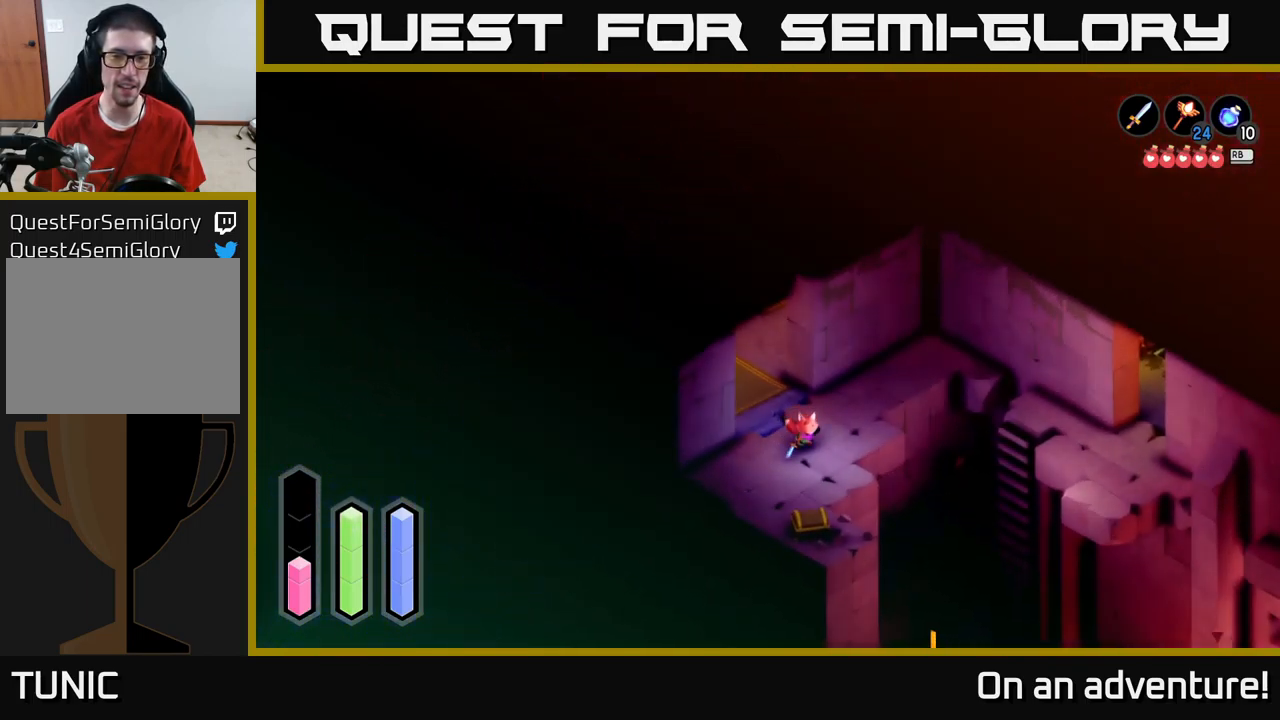
{"buttons": [], "left_stick": "down-left", "right_stick": "center", "events": [[250, "left_stick", "down"], [384, "left_stick", "down-left"]]}
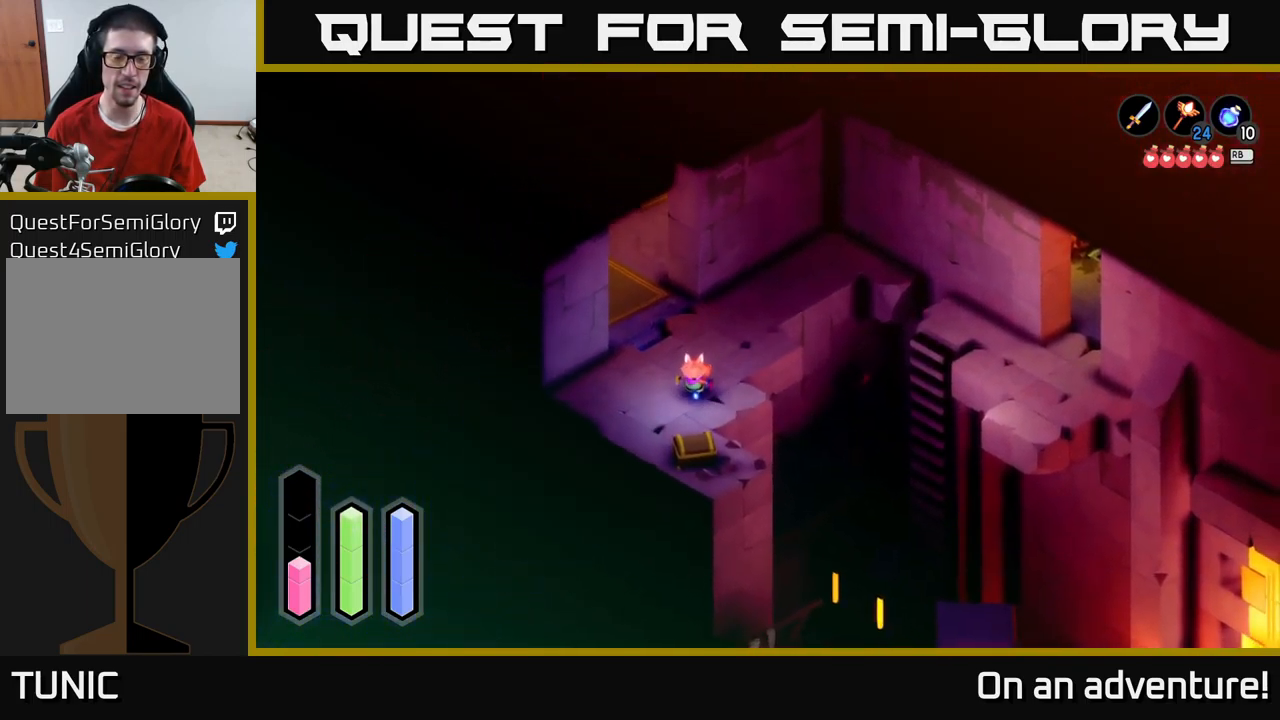
{"buttons": [], "left_stick": "down", "right_stick": "center", "events": [[134, "left_stick", "down"]]}
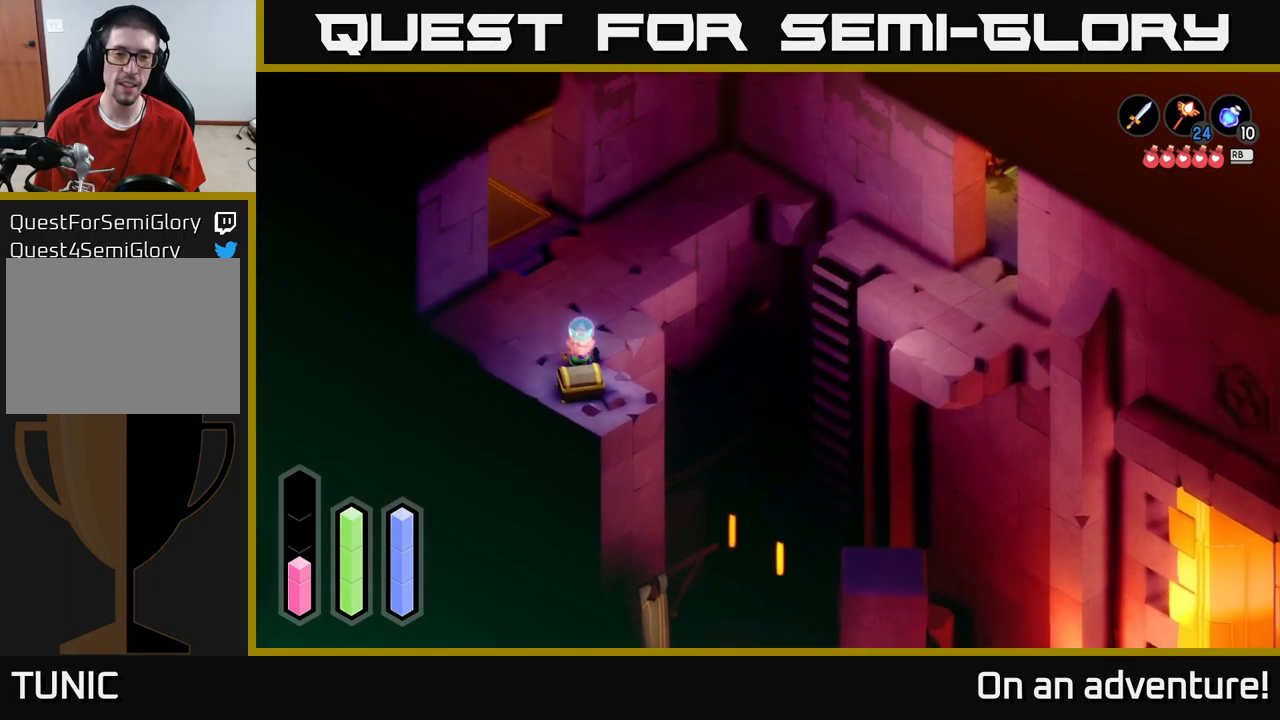
{"buttons": [], "left_stick": "center", "right_stick": "center", "events": [[150, "A", "down"], [150, "left_stick", "center"], [334, "A", "up"]]}
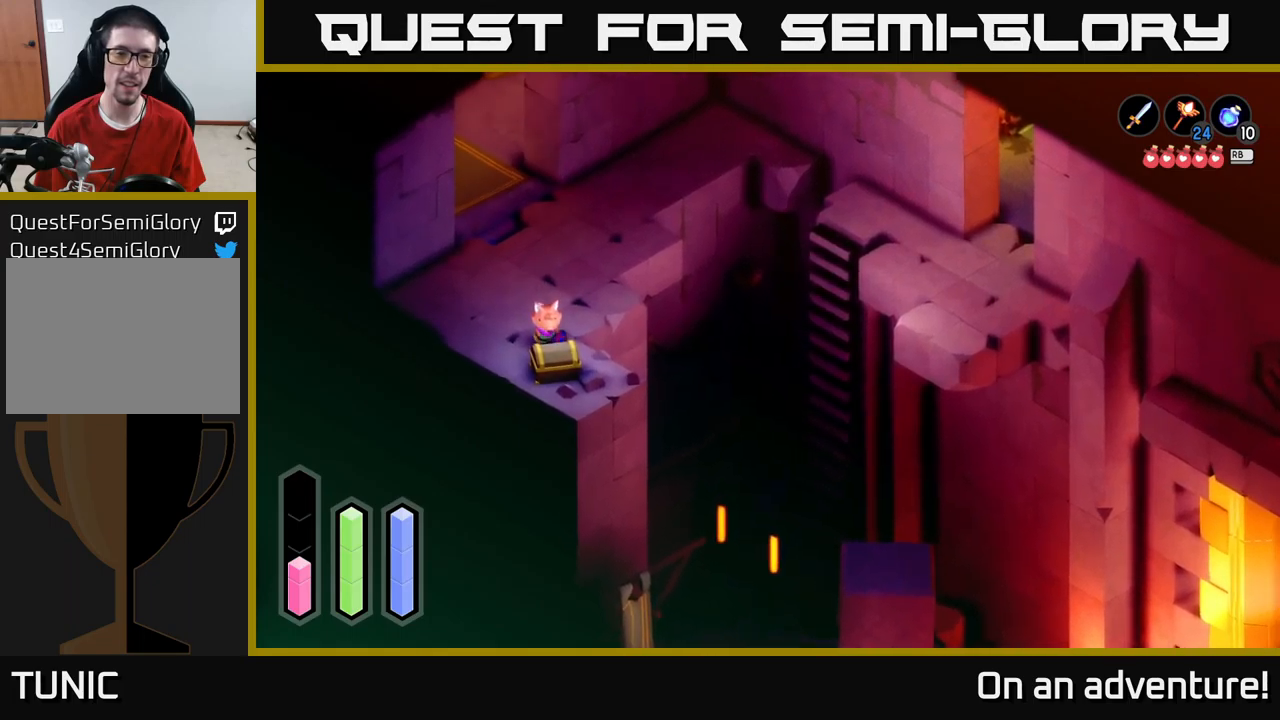
{"buttons": [], "left_stick": "center", "right_stick": "center", "events": []}